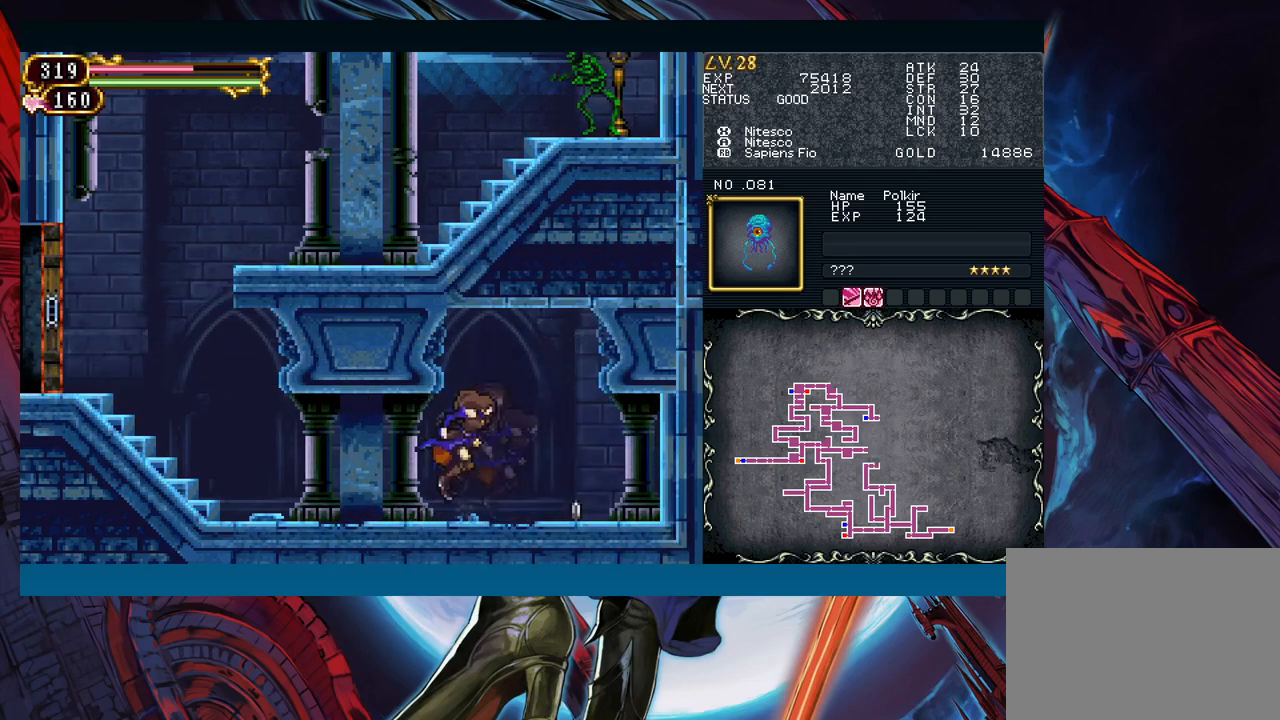
Gameplay with a controller (Xbox layout); each line is a JSON object with the inputs held at the frame after it. "events" lists button and stick changes between this image and that frame as [ms after this image, input, new state], when the widget could be followed in between. Not read: L2 R2 SHARE right_stick.
{"buttons": [], "left_stick": "left", "events": [[67, "left_stick", "right"], [150, "B", "down"], [167, "B", "up"], [167, "left_stick", "left"], [367, "left_stick", "right"], [433, "B", "down"], [450, "left_stick", "left"], [483, "B", "up"]]}
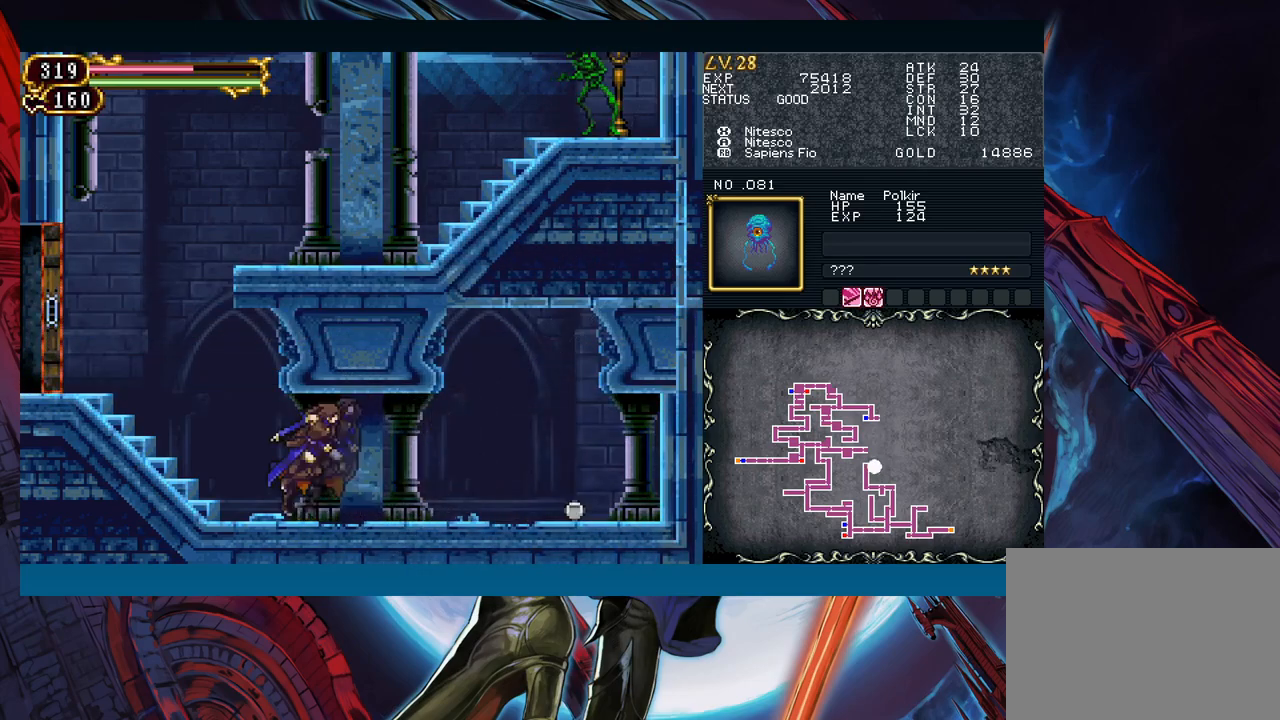
{"buttons": ["B"], "left_stick": "left", "events": [[133, "left_stick", "right"], [217, "B", "down"], [217, "left_stick", "left"], [250, "B", "up"], [500, "B", "down"]]}
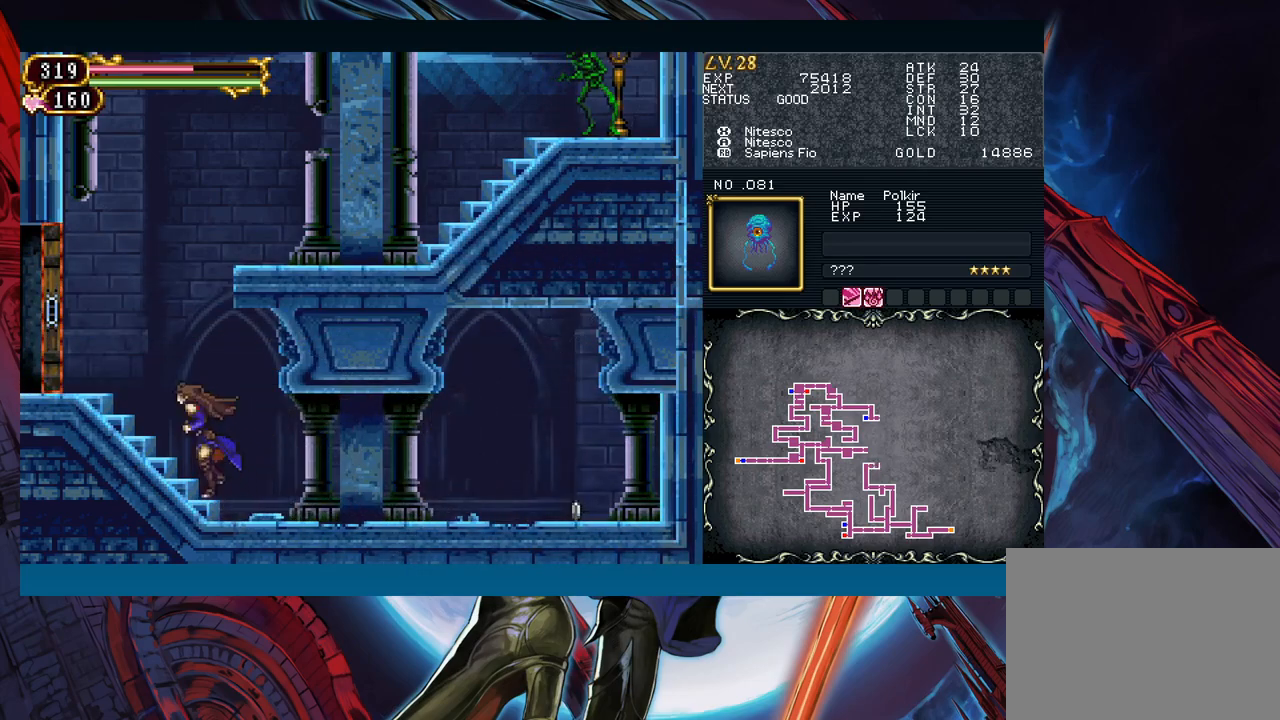
{"buttons": [], "left_stick": "right", "events": [[50, "left_stick", "center"], [150, "left_stick", "right"], [217, "B", "up"], [267, "B", "down"], [500, "B", "up"]]}
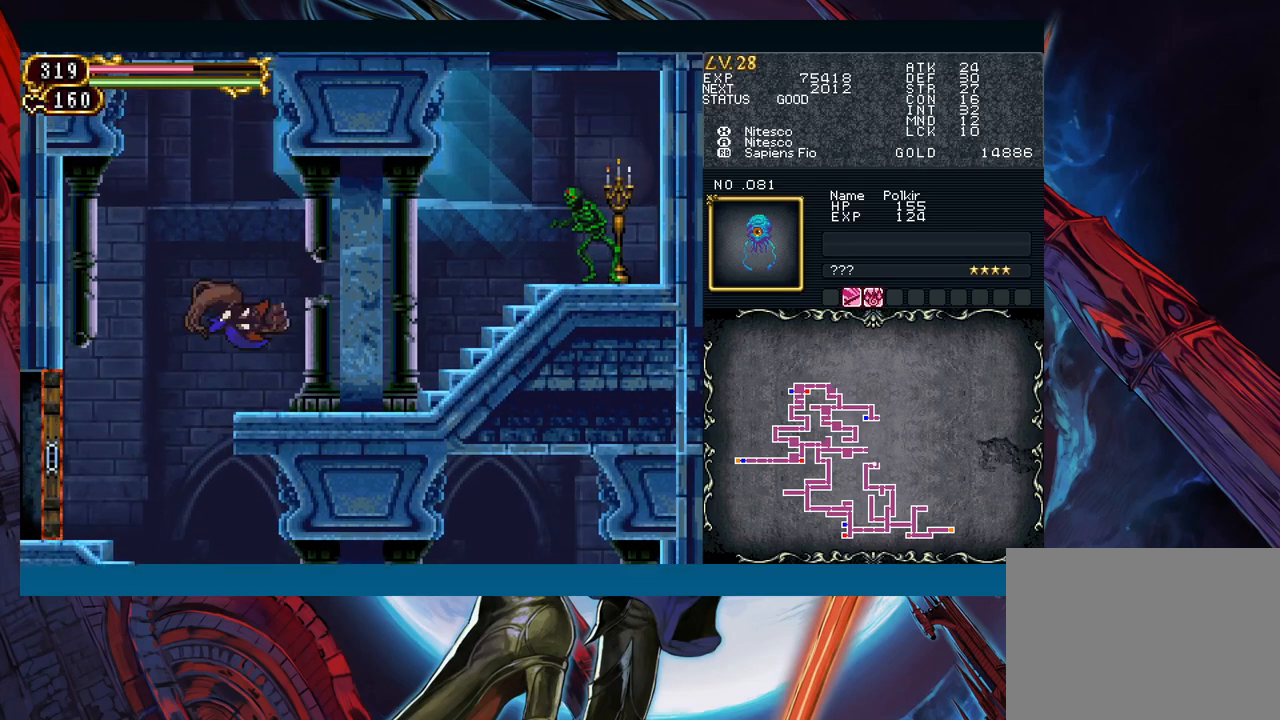
{"buttons": [], "left_stick": "right", "events": [[283, "R1", "down"], [367, "R1", "up"], [383, "A", "down"], [500, "A", "up"]]}
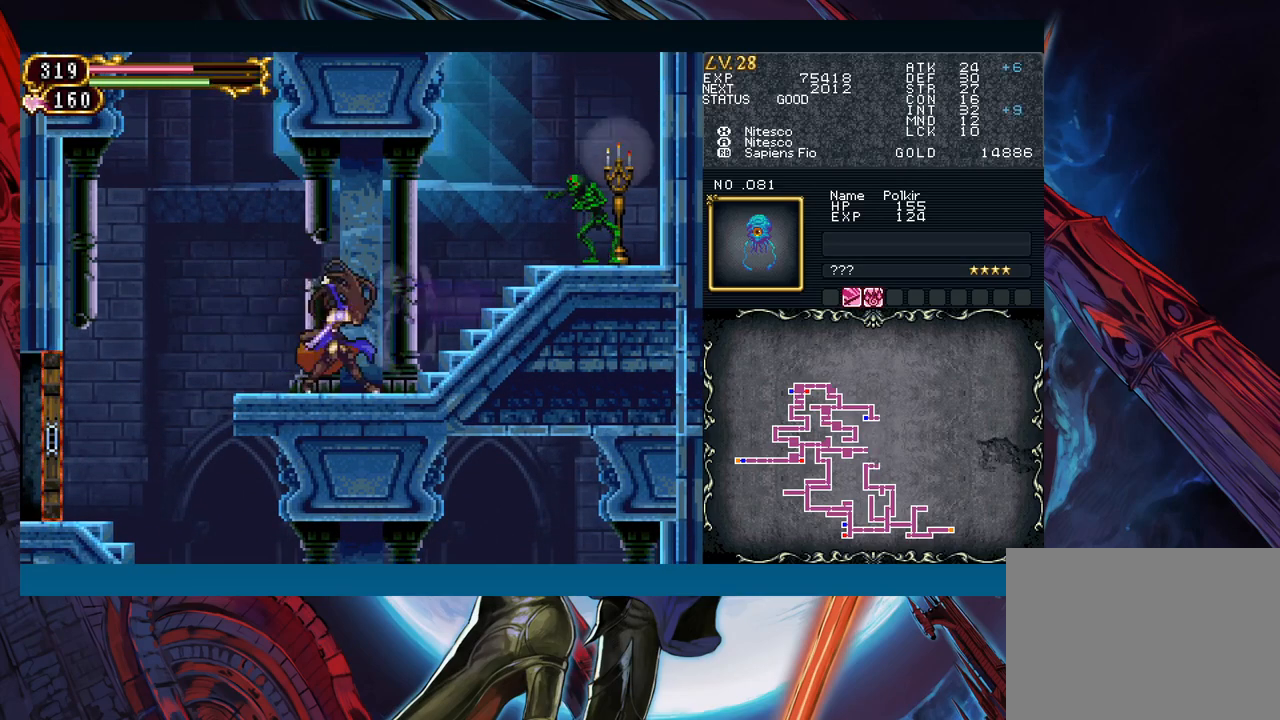
{"buttons": [], "left_stick": "center", "events": [[67, "B", "down"], [133, "B", "up"], [450, "left_stick", "center"]]}
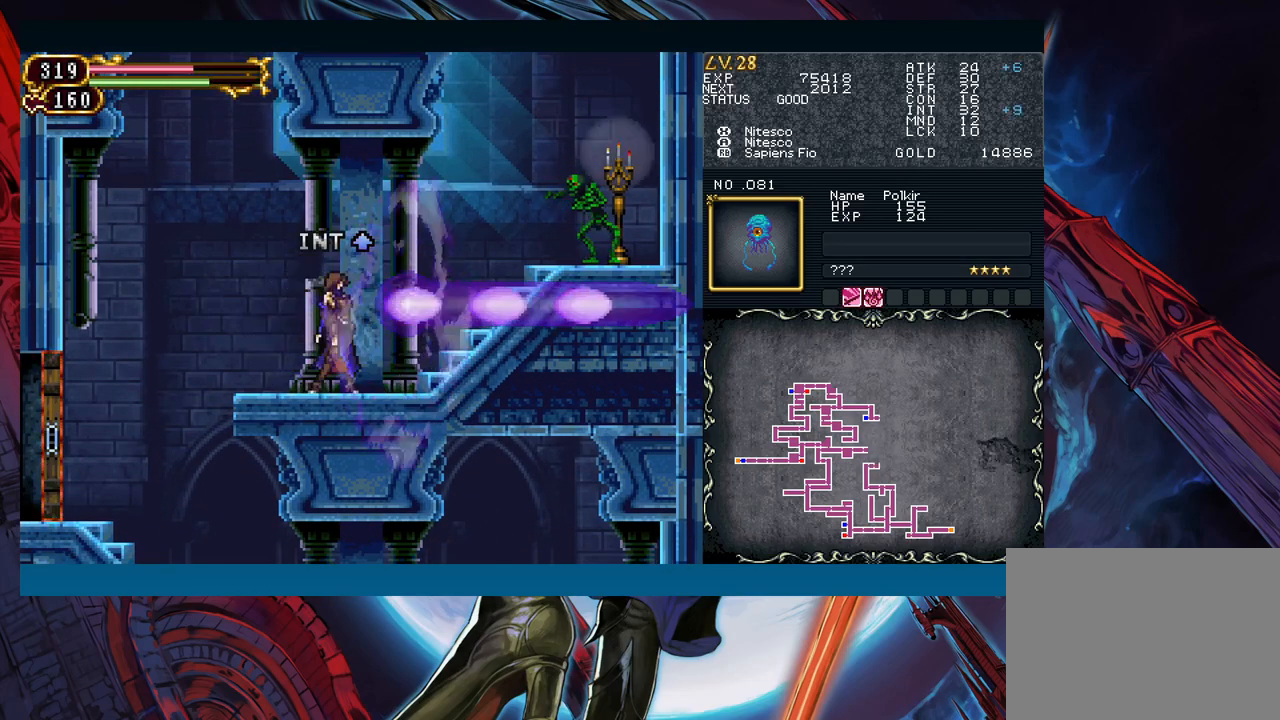
{"buttons": ["A", "B"], "left_stick": "right", "events": [[317, "left_stick", "right"], [433, "B", "down"], [483, "A", "down"]]}
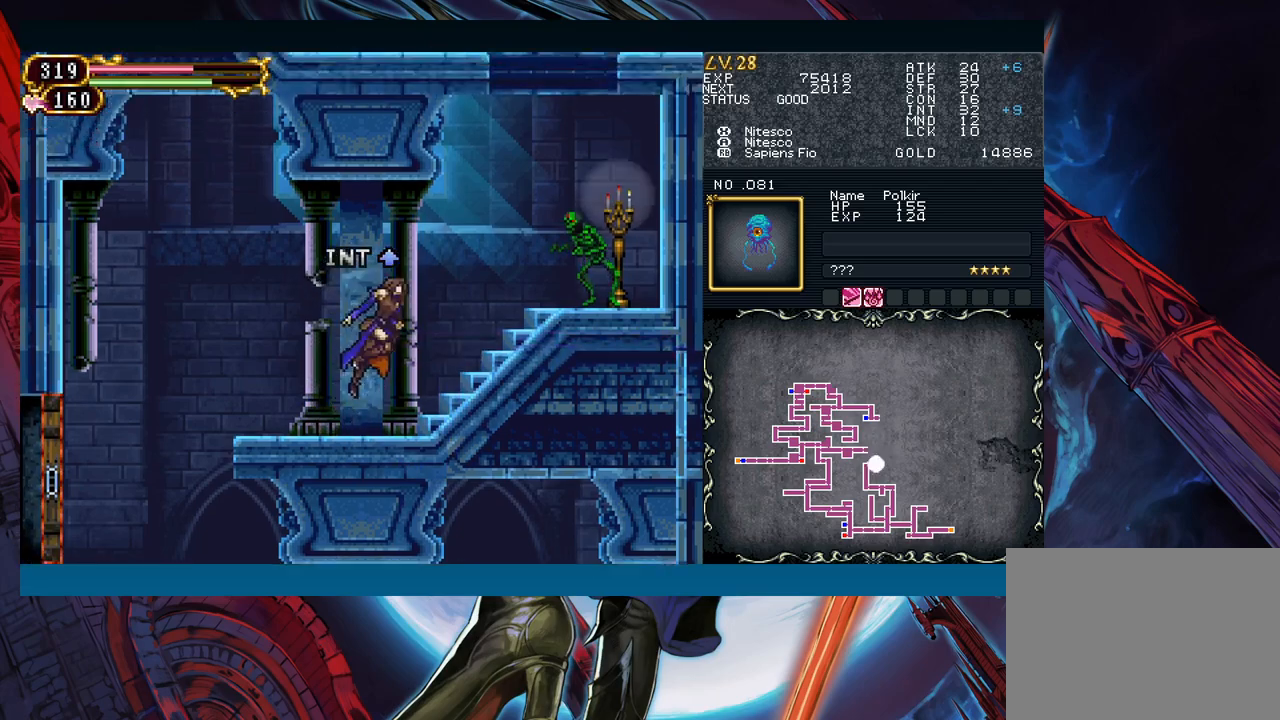
{"buttons": [], "left_stick": "right", "events": [[100, "A", "up"], [100, "B", "up"], [183, "X", "down"], [250, "X", "up"], [367, "B", "down"], [467, "B", "up"]]}
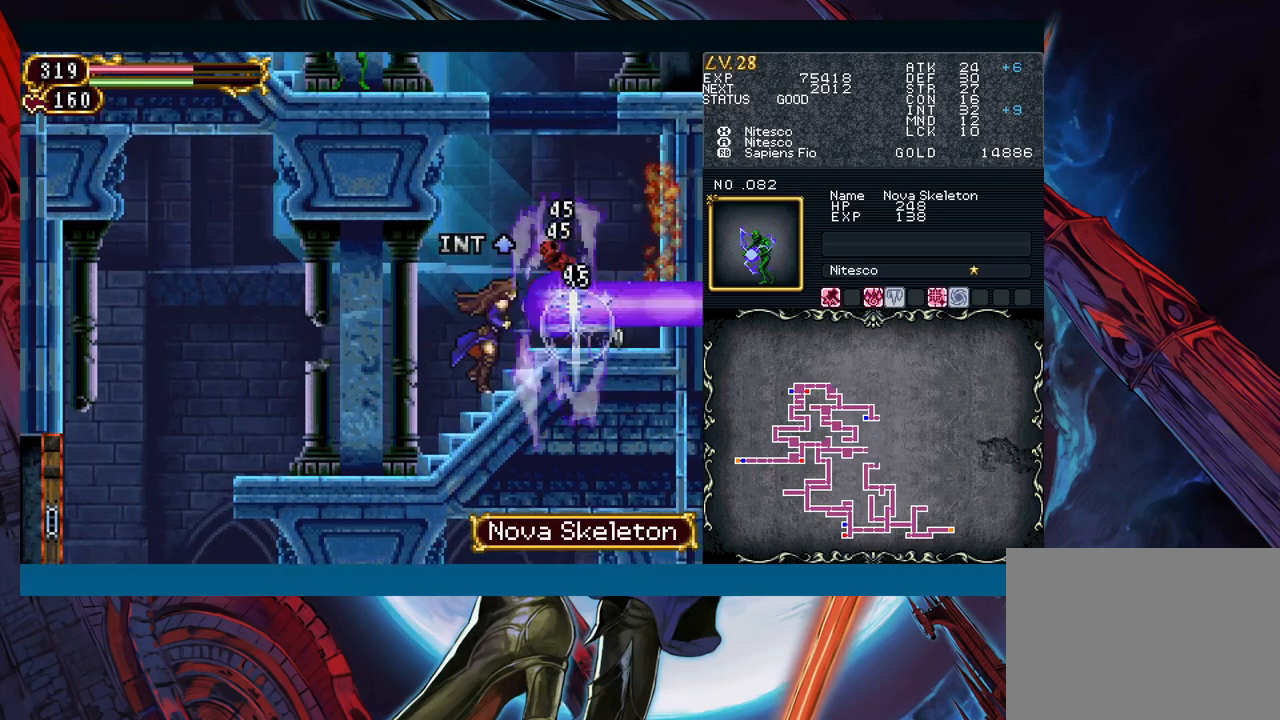
{"buttons": [], "left_stick": "right", "events": [[83, "left_stick", "left"], [183, "left_stick", "right"]]}
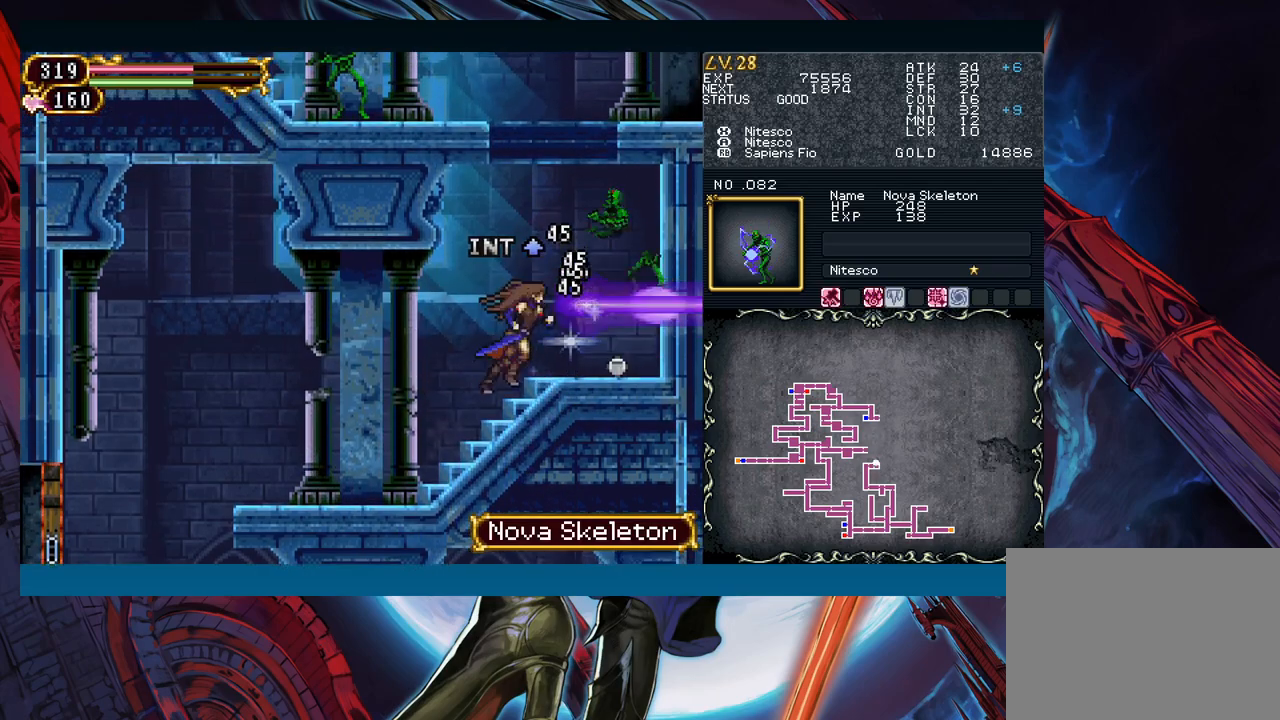
{"buttons": ["B"], "left_stick": "left", "events": [[183, "B", "down"], [317, "left_stick", "left"], [367, "B", "up"], [433, "B", "down"]]}
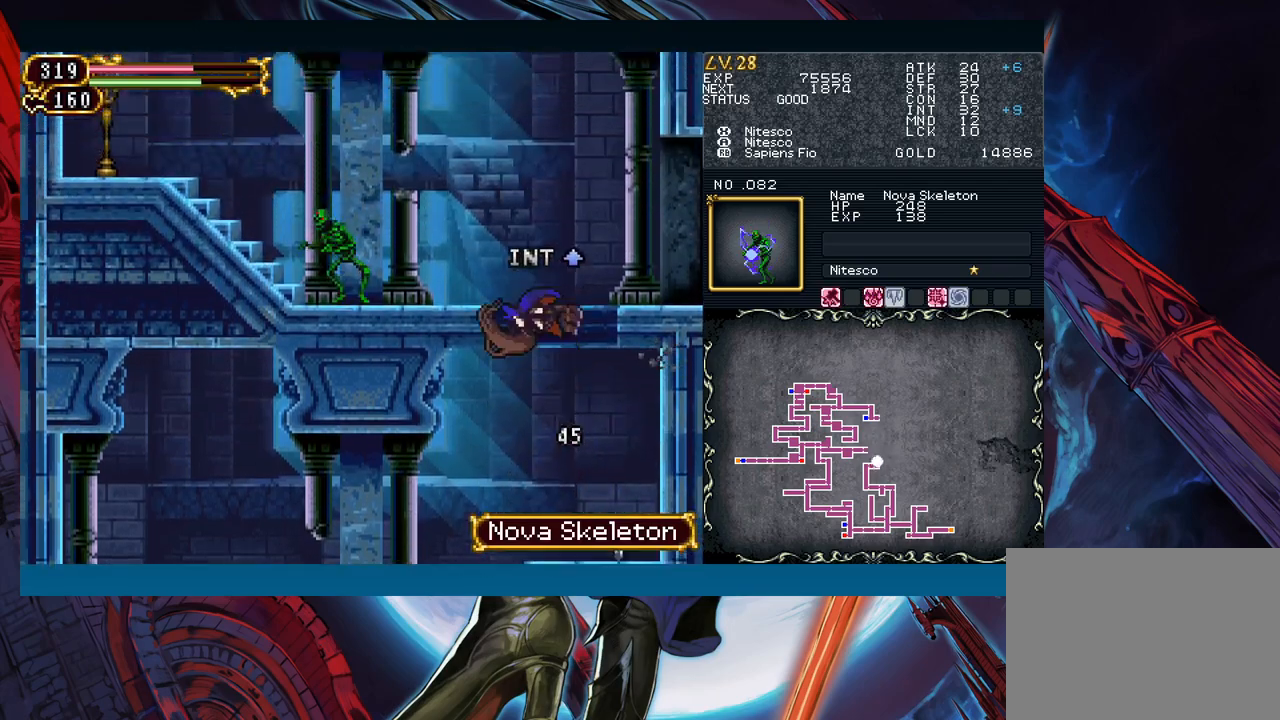
{"buttons": ["A"], "left_stick": "left", "events": [[100, "A", "down"], [250, "B", "up"], [283, "A", "up"], [300, "X", "down"], [400, "X", "up"], [467, "A", "down"]]}
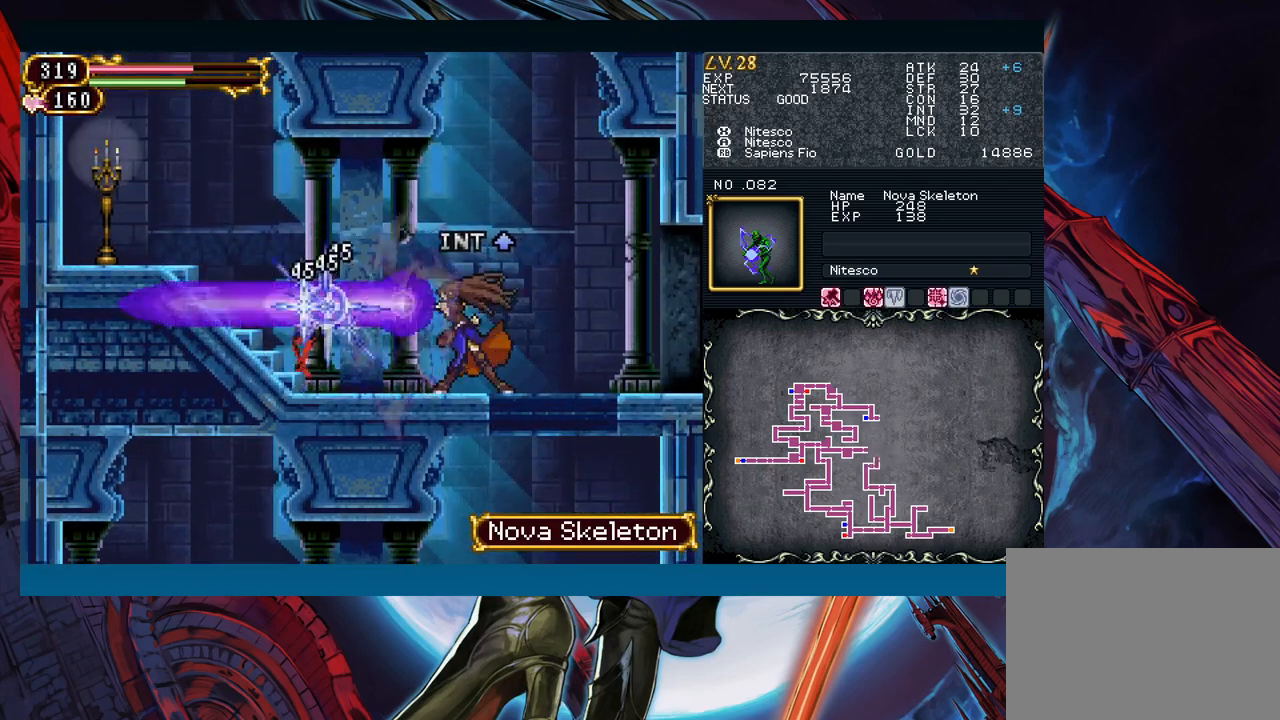
{"buttons": [], "left_stick": "right", "events": [[17, "left_stick", "center"], [67, "A", "up"], [233, "B", "down"], [233, "left_stick", "right"], [367, "B", "up"]]}
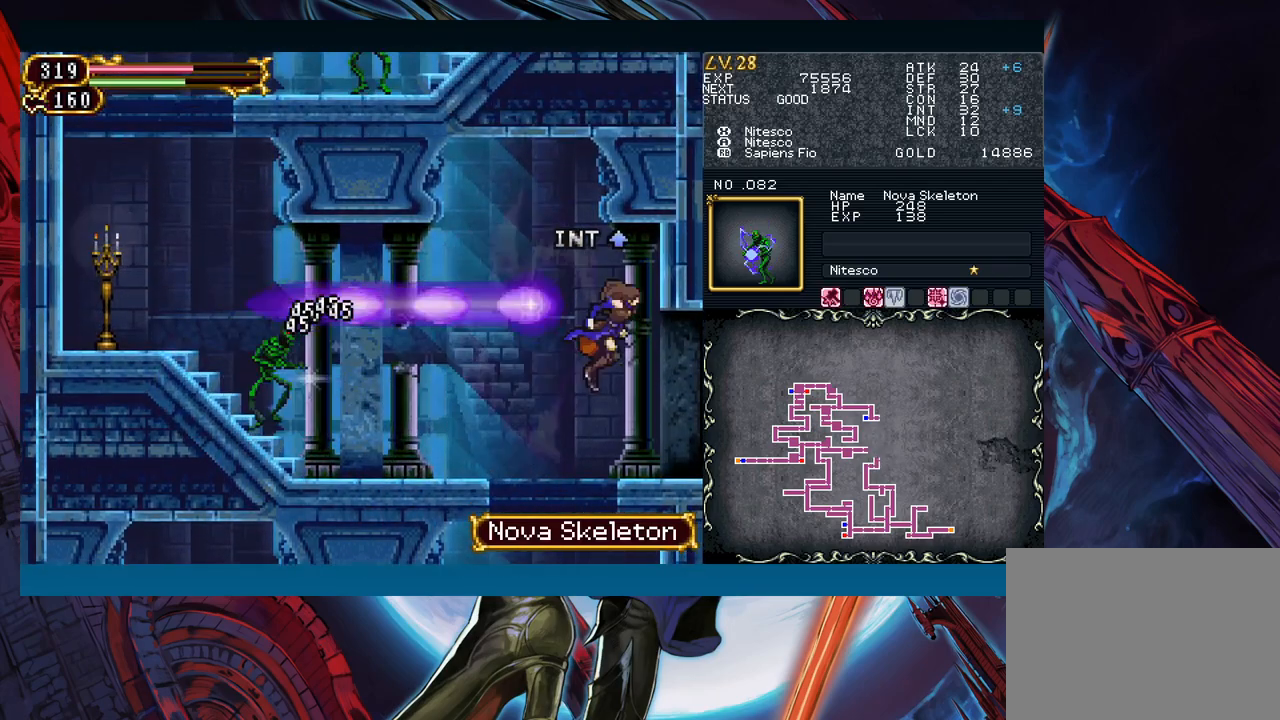
{"buttons": [], "left_stick": "right", "events": [[250, "left_stick", "left"], [333, "left_stick", "right"], [367, "B", "down"], [433, "B", "up"]]}
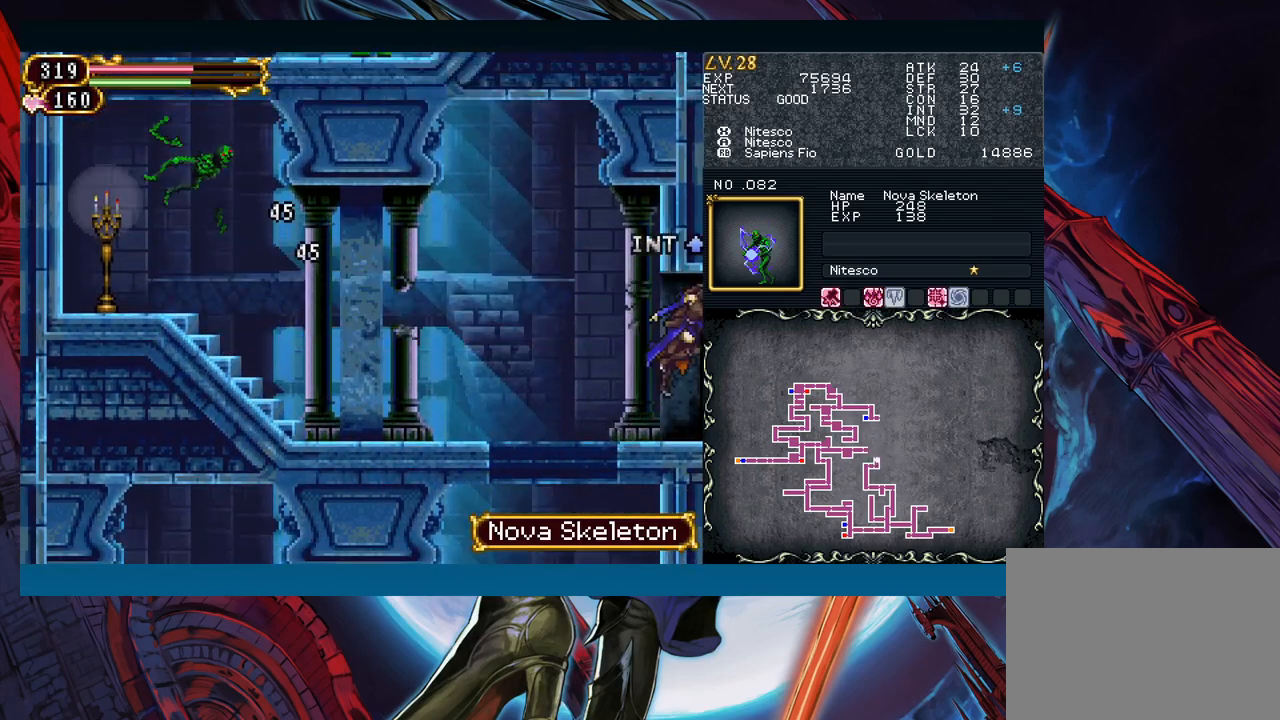
{"buttons": ["B"], "left_stick": "down-right", "events": [[300, "left_stick", "left"], [383, "B", "down"], [400, "left_stick", "down-right"], [467, "B", "up"], [500, "B", "down"]]}
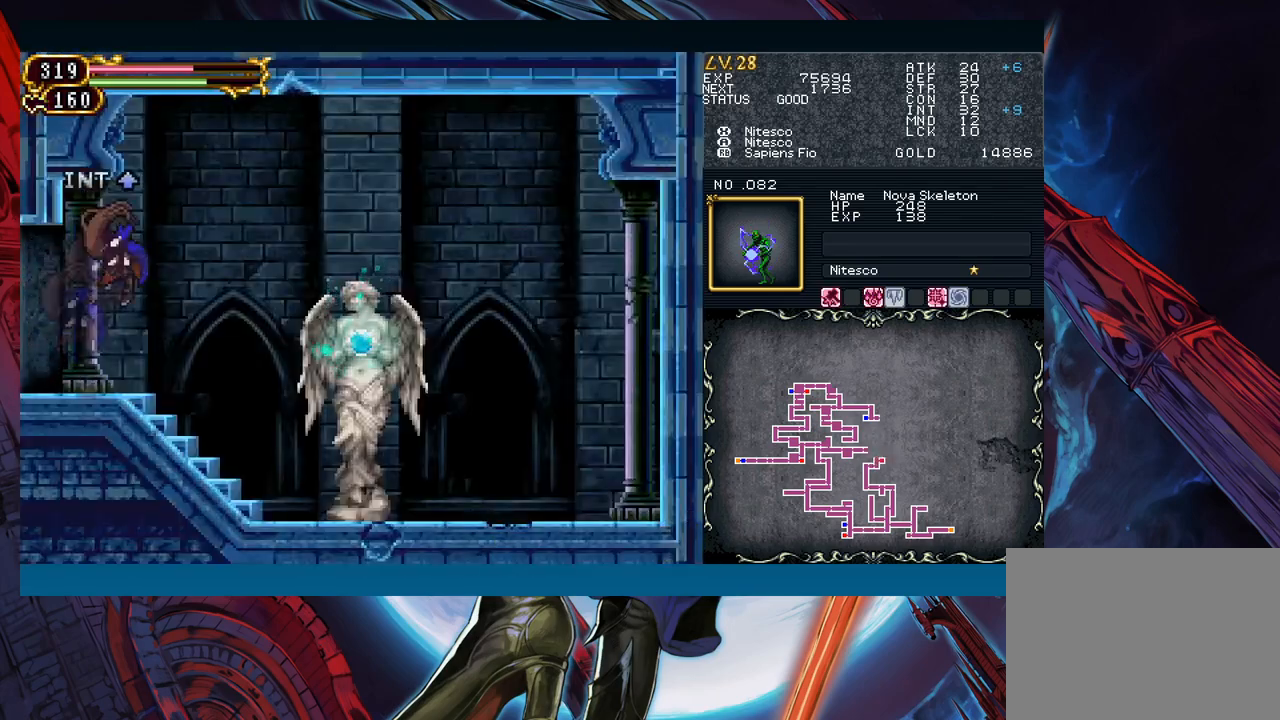
{"buttons": [], "left_stick": "up", "events": [[67, "B", "up"], [117, "B", "down"], [183, "B", "up"], [233, "B", "down"], [317, "B", "up"], [350, "left_stick", "center"], [433, "left_stick", "up"]]}
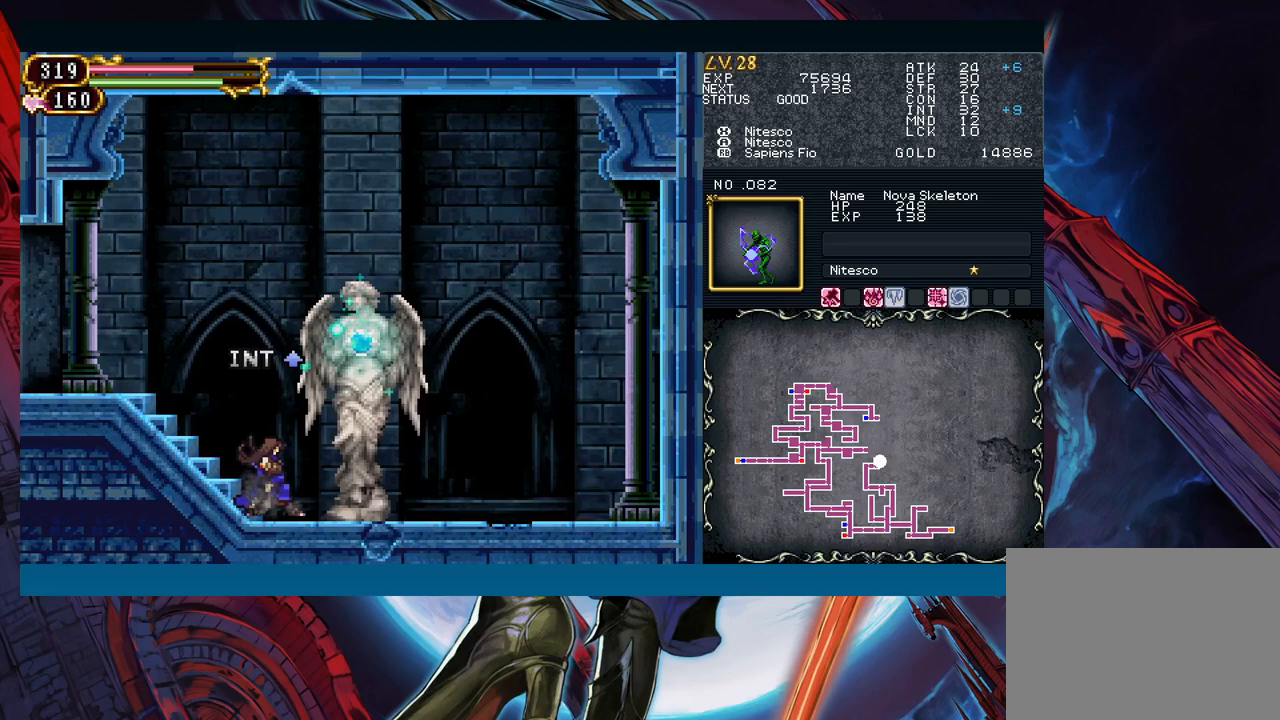
{"buttons": [], "left_stick": "right", "events": [[83, "left_stick", "center"], [217, "left_stick", "right"]]}
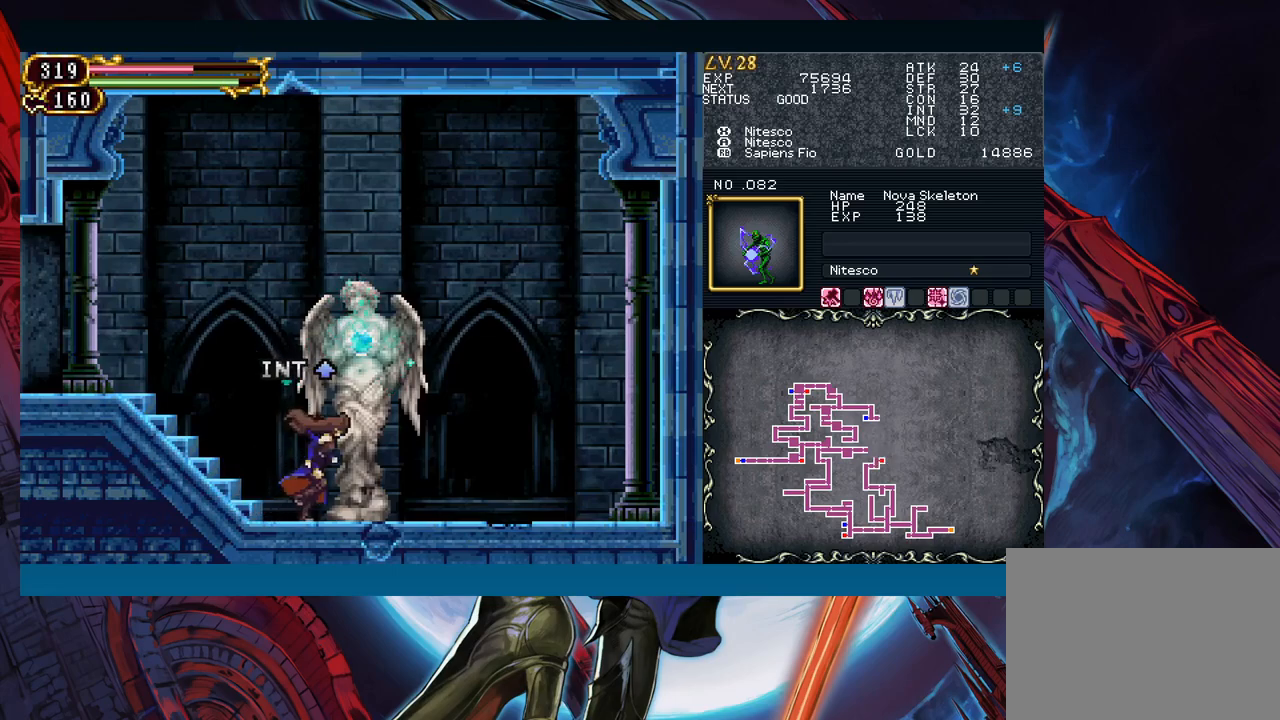
{"buttons": [], "left_stick": "up", "events": [[33, "left_stick", "up"], [133, "left_stick", "center"], [267, "left_stick", "left"], [367, "left_stick", "up"], [417, "left_stick", "right"], [483, "left_stick", "up"]]}
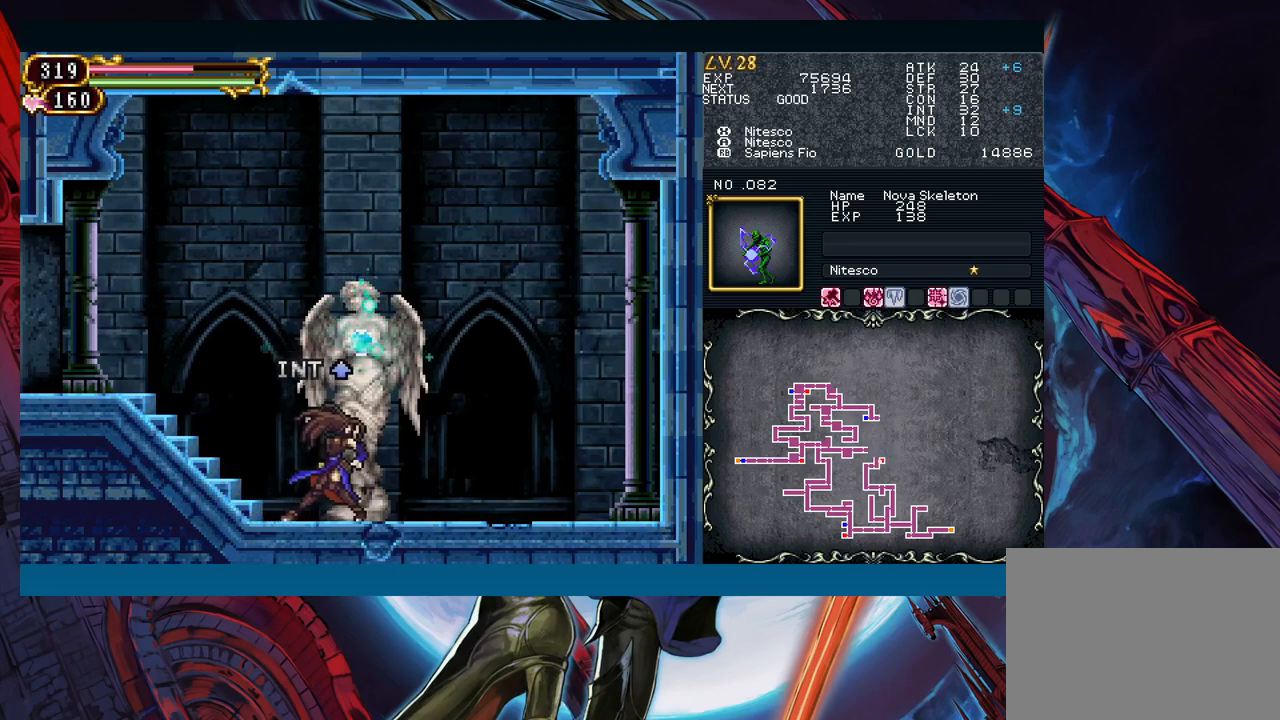
{"buttons": [], "left_stick": "center", "events": [[83, "left_stick", "center"], [233, "left_stick", "left"], [333, "A", "down"], [333, "left_stick", "center"], [417, "A", "up"]]}
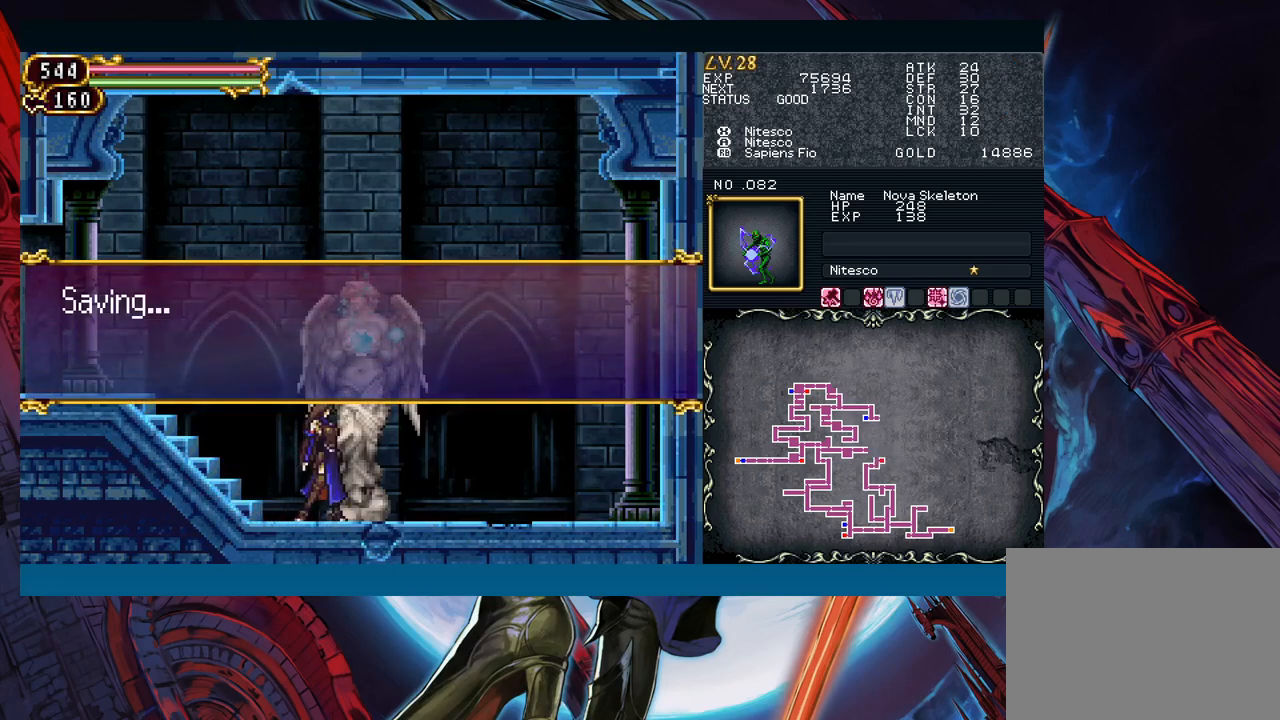
{"buttons": [], "left_stick": "left", "events": [[100, "left_stick", "left"], [150, "A", "down"], [183, "A", "up"], [333, "left_stick", "right"], [400, "B", "down"], [417, "left_stick", "left"], [483, "B", "up"]]}
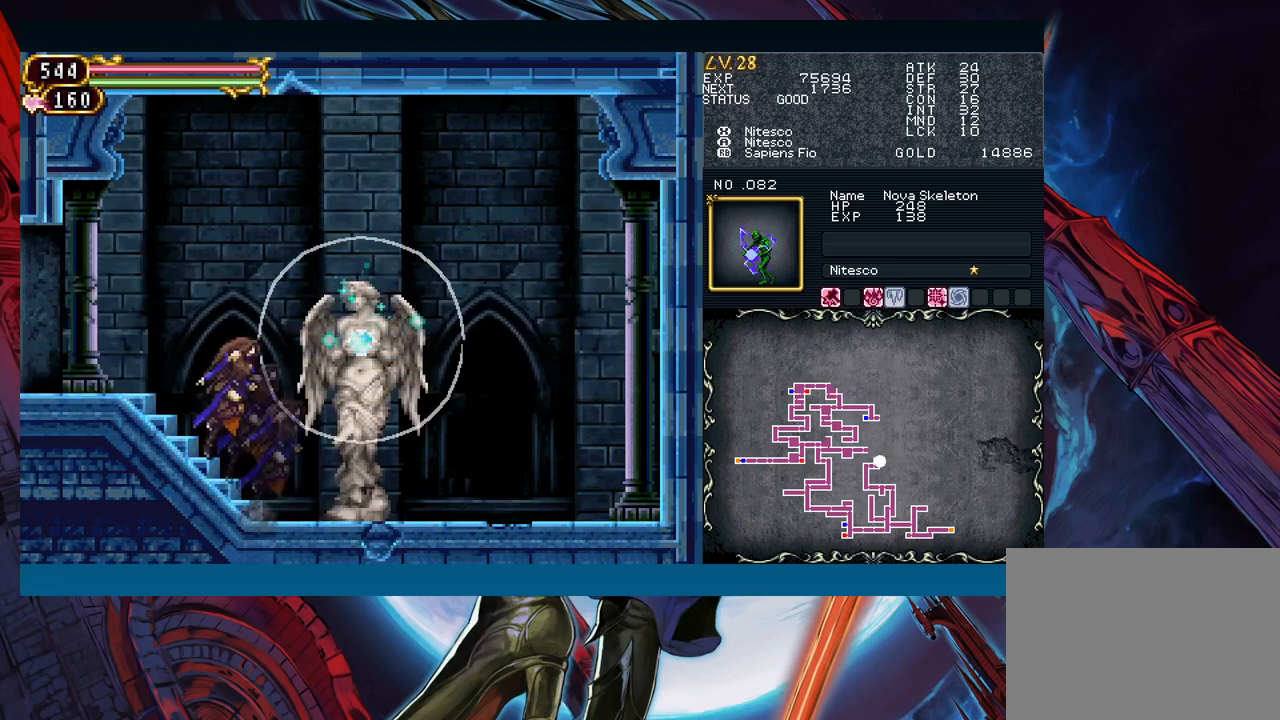
{"buttons": ["R1"], "left_stick": "left", "events": [[133, "left_stick", "right"], [200, "B", "down"], [217, "left_stick", "left"], [250, "B", "up"], [467, "R1", "down"]]}
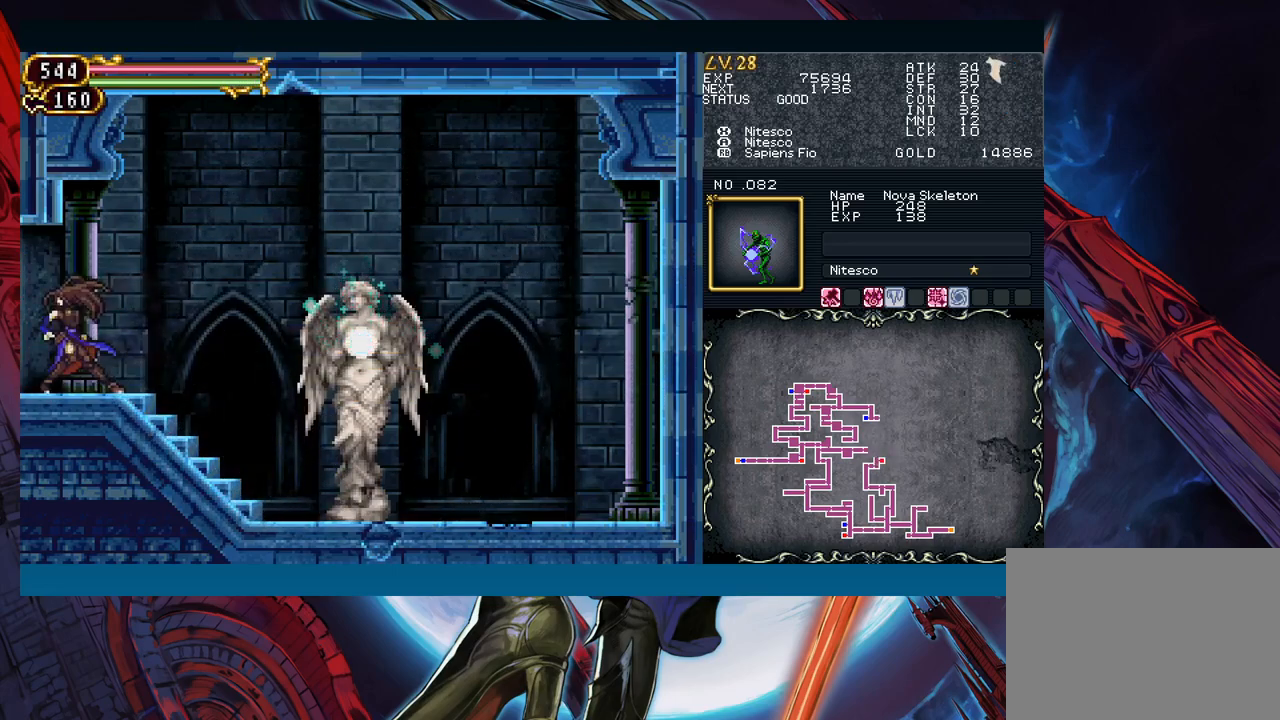
{"buttons": [], "left_stick": "left", "events": [[33, "R1", "up"], [100, "left_stick", "right"], [200, "B", "down"], [200, "left_stick", "left"], [233, "B", "up"]]}
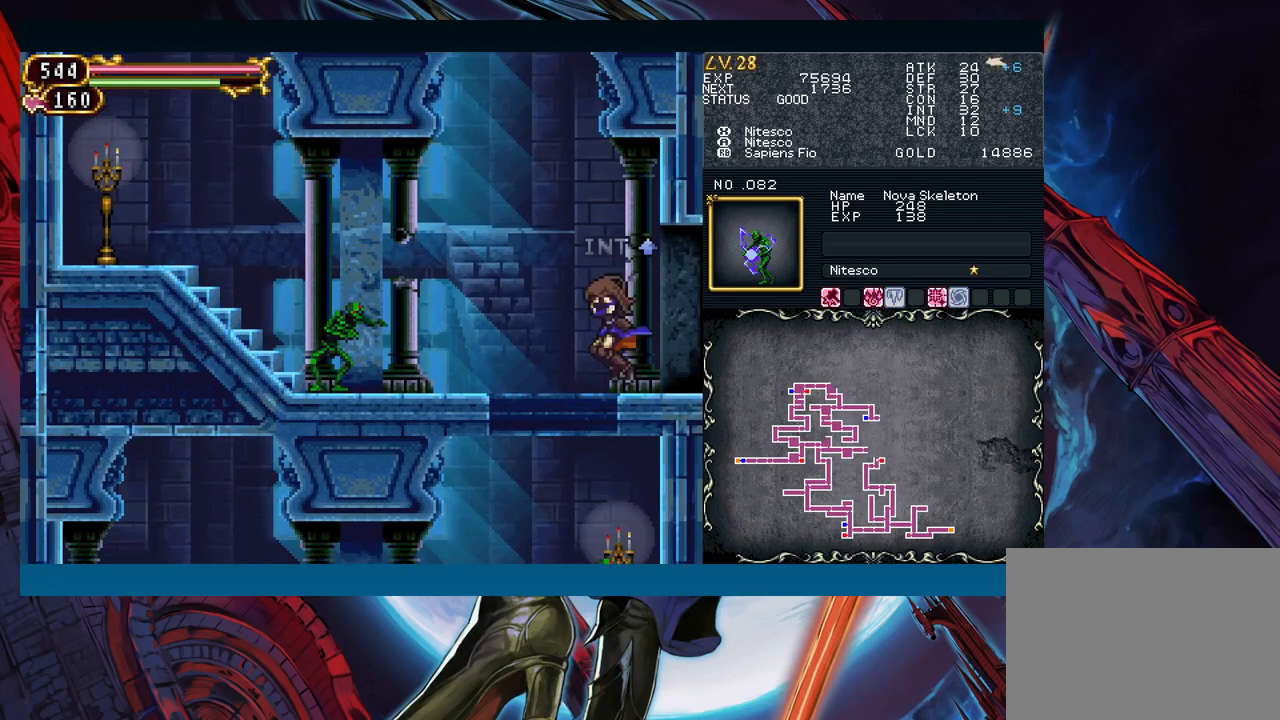
{"buttons": ["X"], "left_stick": "left", "events": [[117, "B", "down"], [200, "B", "up"], [317, "A", "down"], [417, "A", "up"], [500, "X", "down"]]}
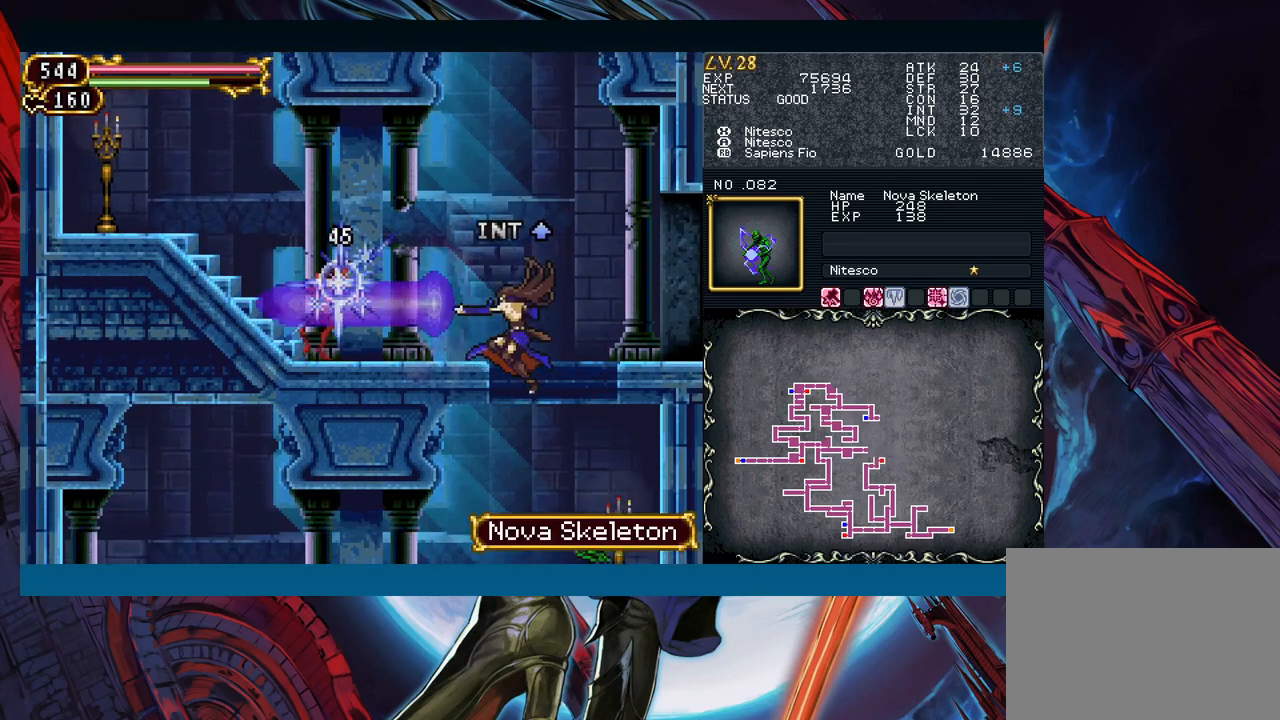
{"buttons": ["B"], "left_stick": "left", "events": [[67, "X", "up"], [350, "left_stick", "center"], [450, "left_stick", "left"], [500, "B", "down"]]}
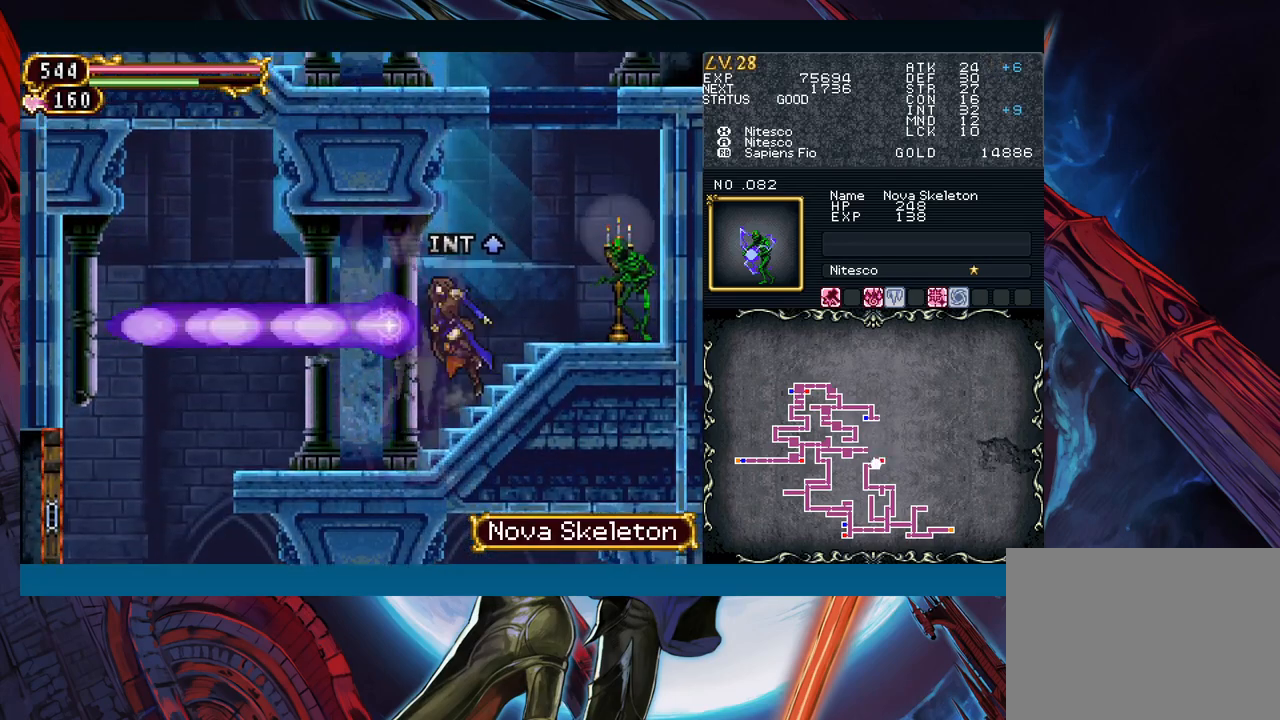
{"buttons": [], "left_stick": "right", "events": [[133, "B", "up"], [483, "left_stick", "right"]]}
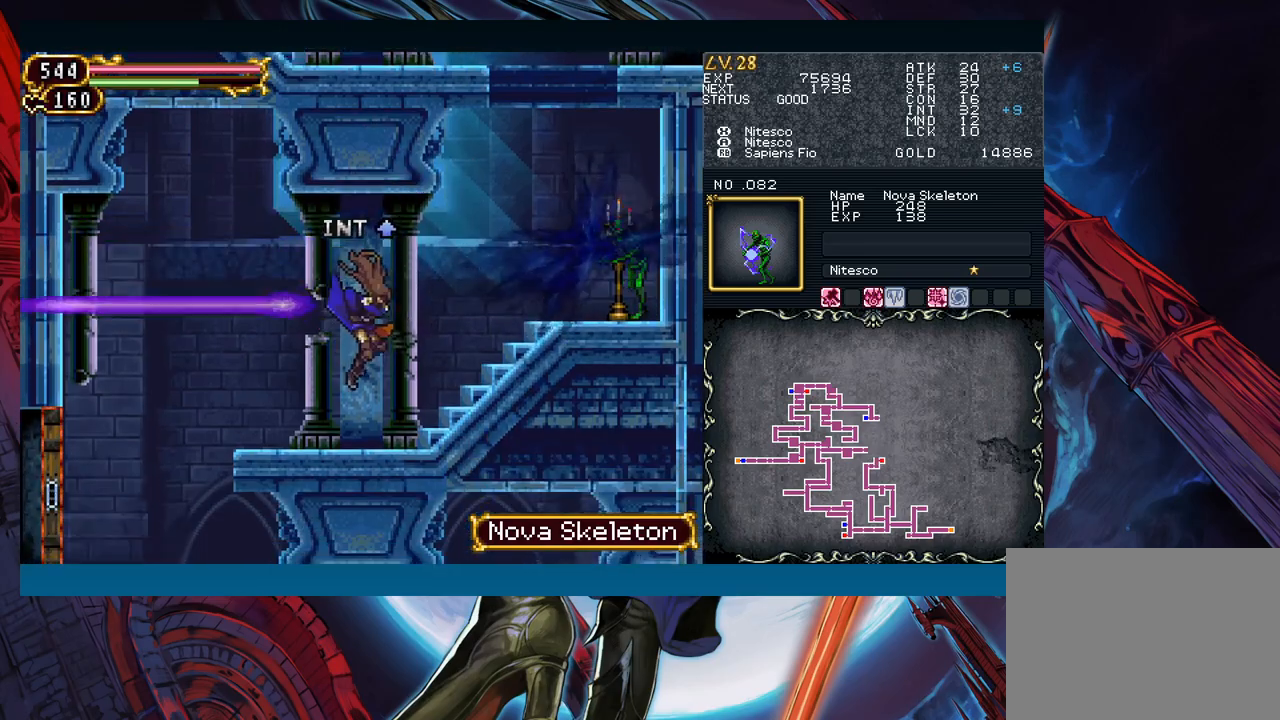
{"buttons": [], "left_stick": "right", "events": [[117, "B", "down"], [183, "A", "down"], [250, "B", "up"], [283, "A", "up"], [333, "X", "down"], [433, "X", "up"]]}
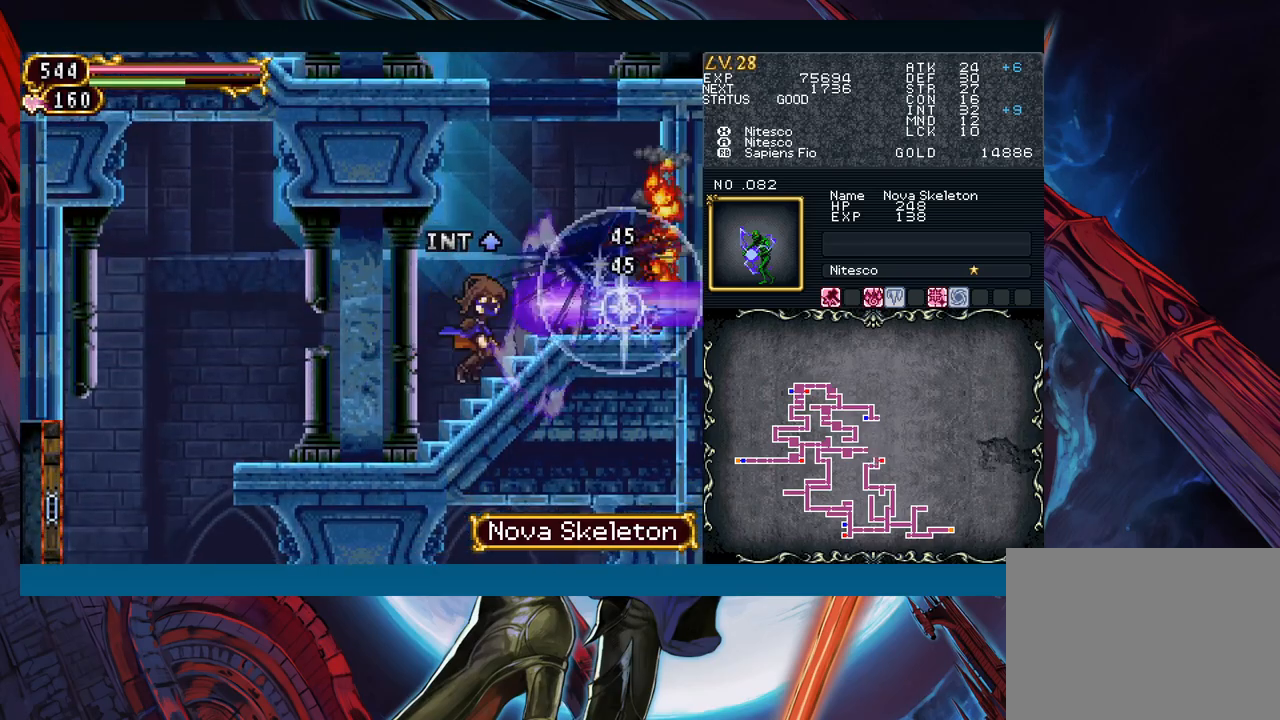
{"buttons": [], "left_stick": "right", "events": []}
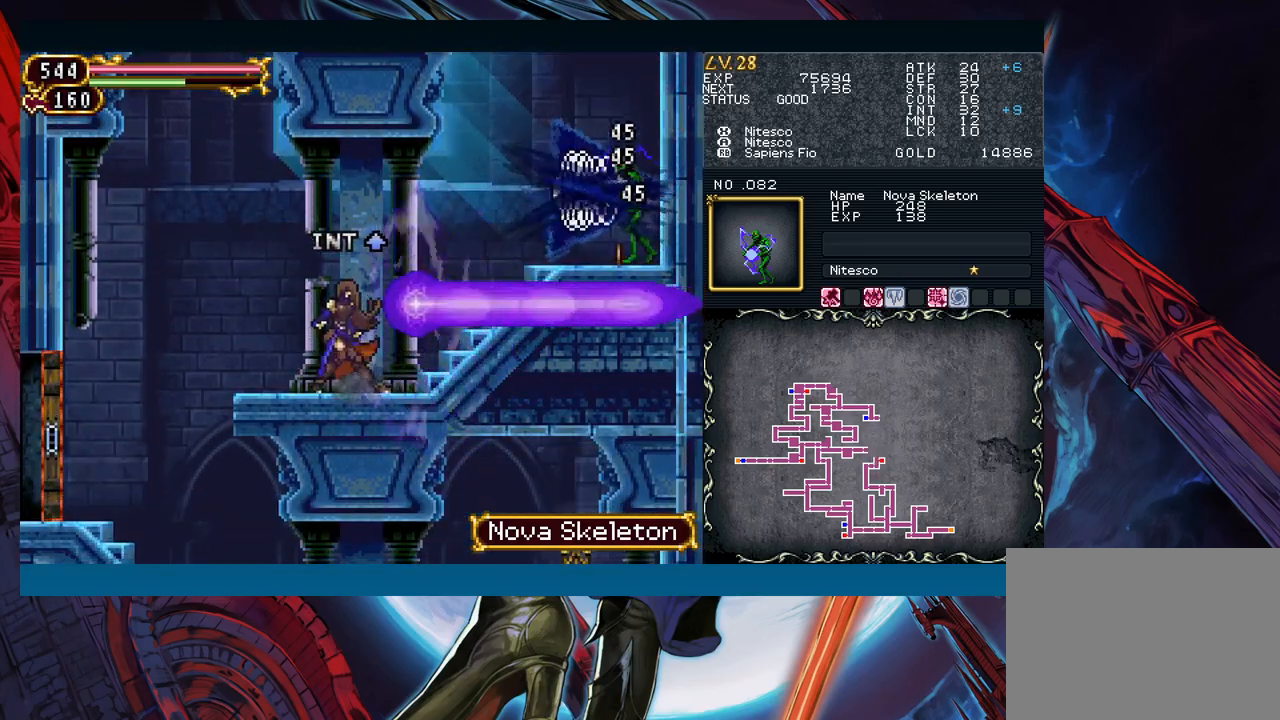
{"buttons": [], "left_stick": "right", "events": [[100, "B", "down"], [200, "B", "up"]]}
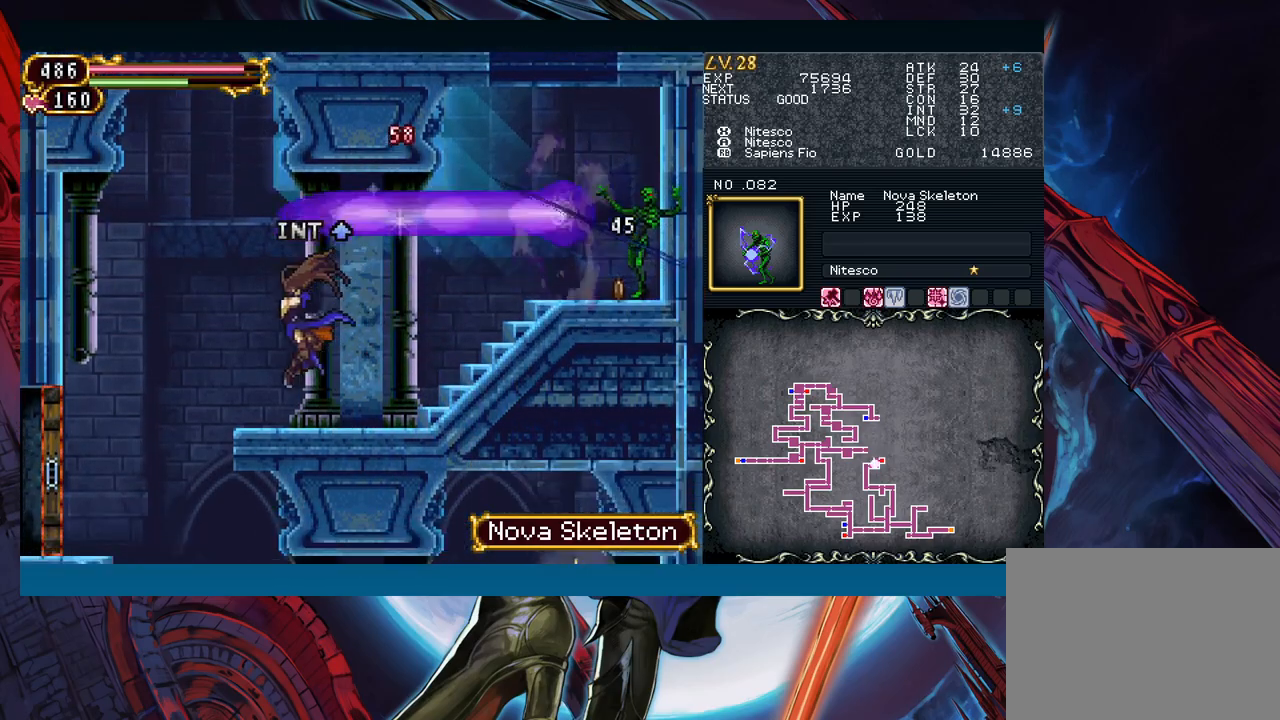
{"buttons": [], "left_stick": "right", "events": [[183, "B", "down"], [250, "A", "down"], [283, "B", "up"], [350, "A", "up"]]}
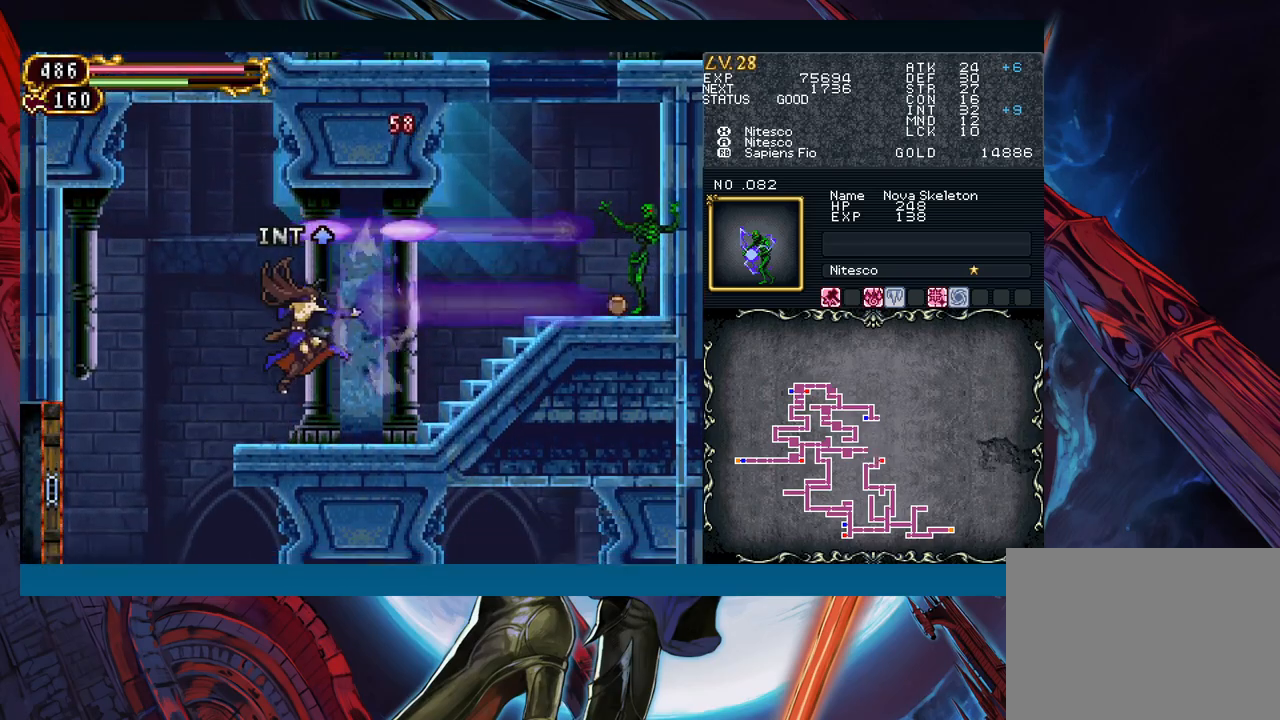
{"buttons": ["B", "R1"], "left_stick": "right", "events": [[17, "R1", "down"], [117, "R1", "up"], [283, "B", "down"], [400, "B", "up"], [483, "B", "down"], [483, "R1", "down"]]}
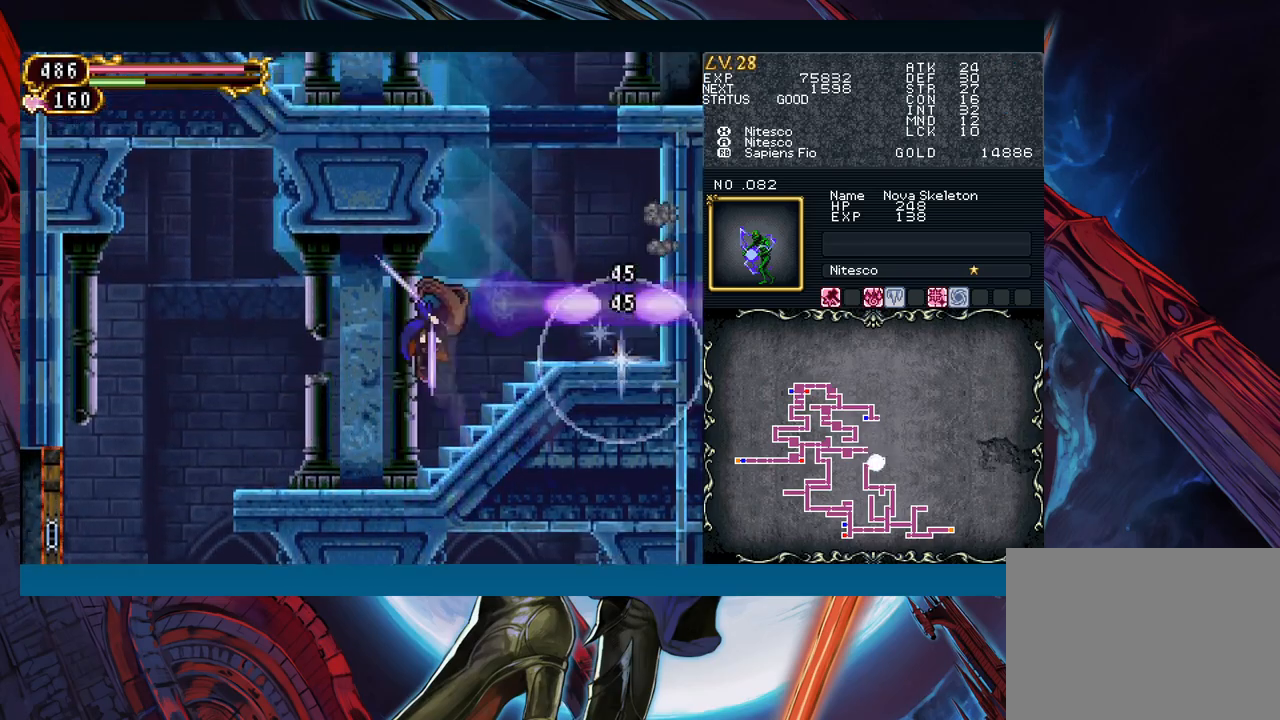
{"buttons": [], "left_stick": "right", "events": [[67, "B", "up"], [67, "R1", "up"]]}
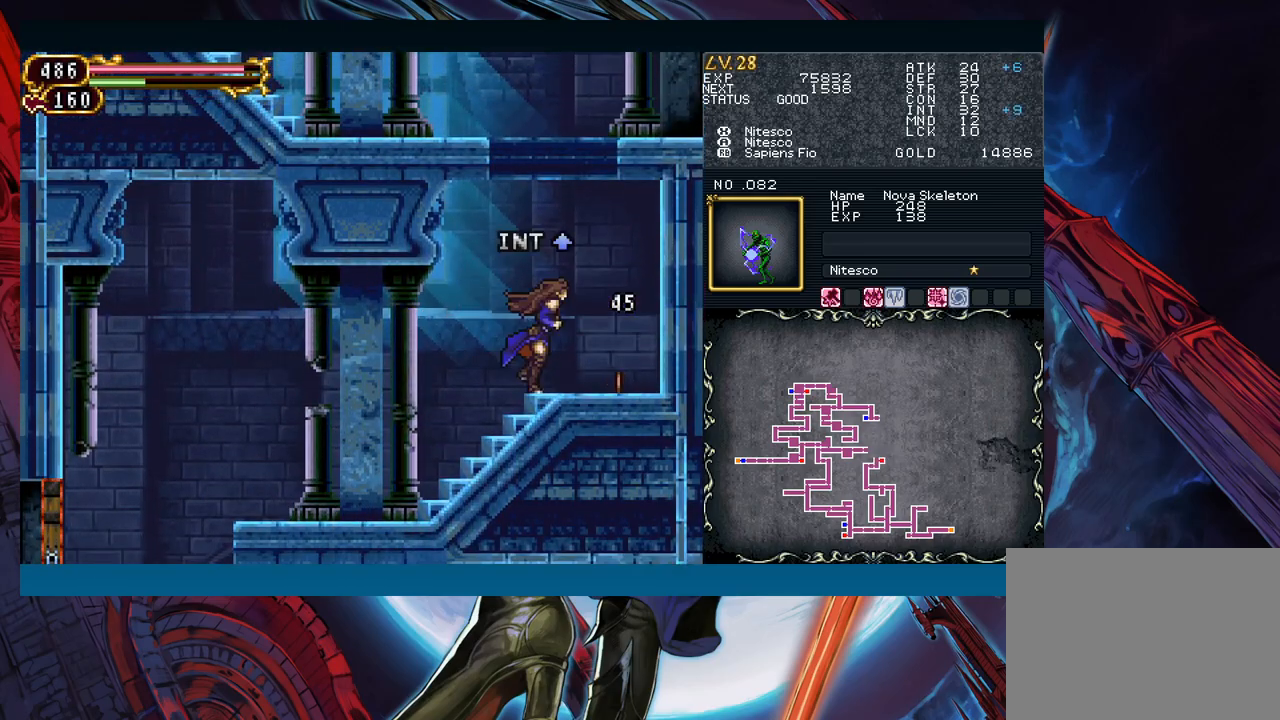
{"buttons": [], "left_stick": "left", "events": [[250, "B", "down"], [283, "left_stick", "left"], [450, "B", "up"]]}